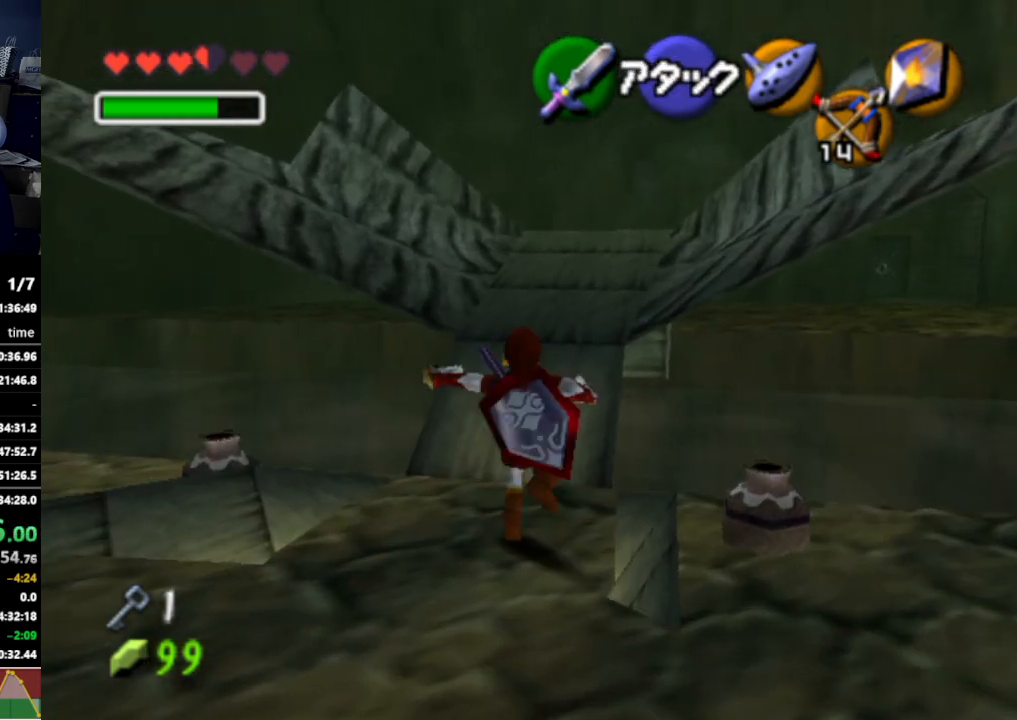
Gameplay with a controller (Nintendo layout); each line is a JSON object with the inputs held at the frame after it. "events" lists button and stick changes between this image and that frame as [ms after this image, input, new state], when the widget could be followed in between. Not read: L3 R3.
{"buttons": [], "left_stick": "up", "right_stick": "center", "events": []}
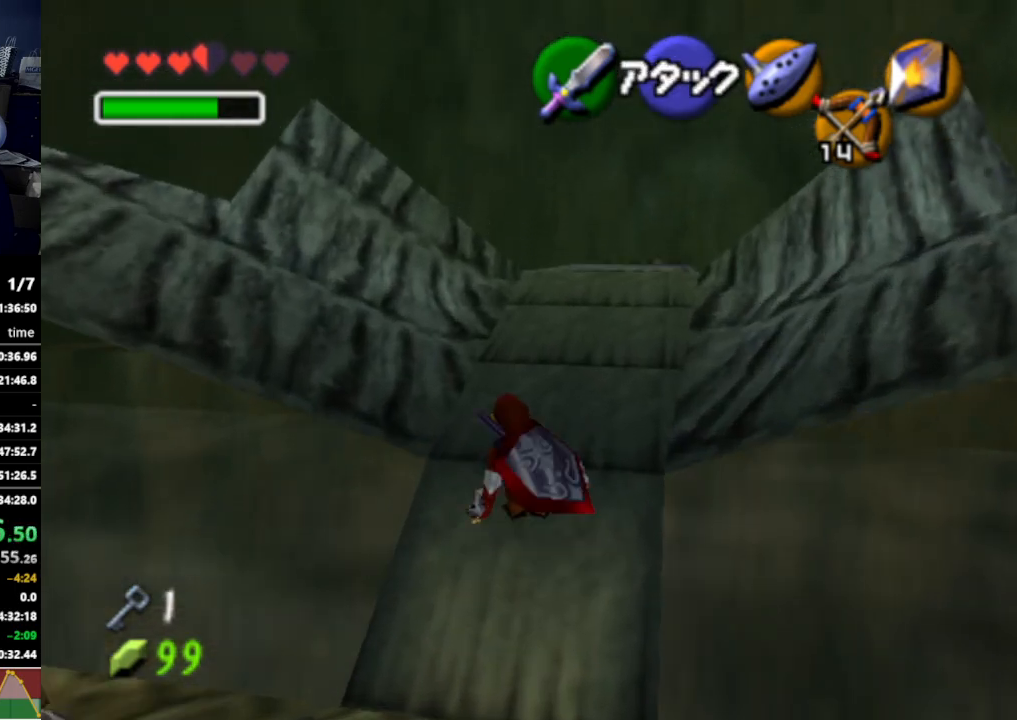
{"buttons": [], "left_stick": "up", "right_stick": "center", "events": [[133, "A", "down"], [267, "A", "up"]]}
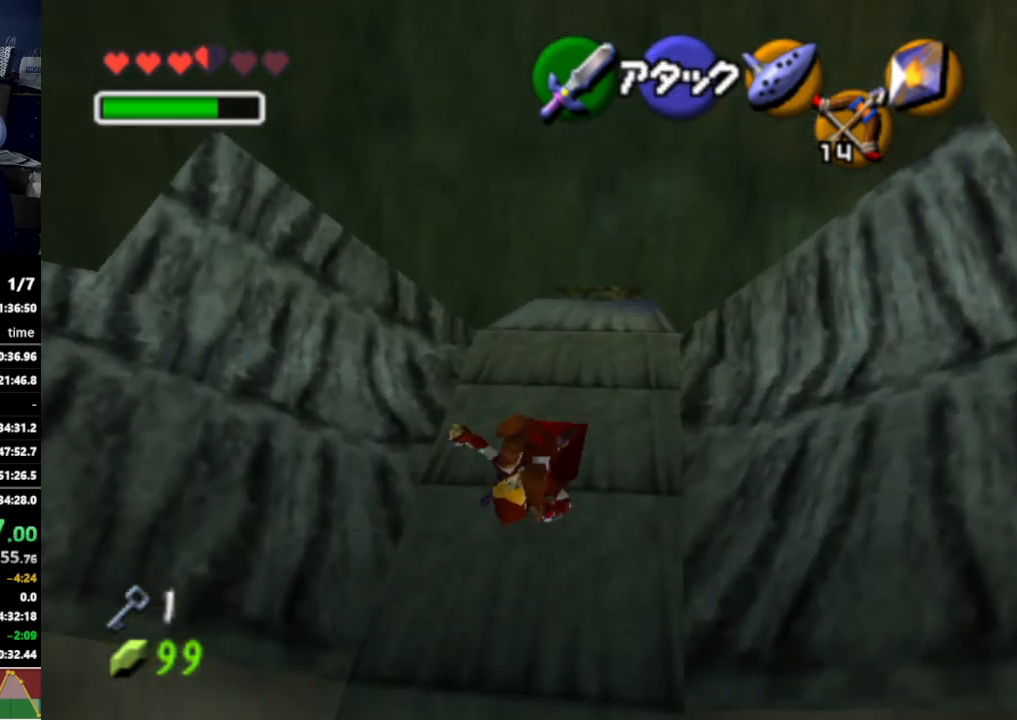
{"buttons": ["A"], "left_stick": "up", "right_stick": "center", "events": [[433, "A", "down"]]}
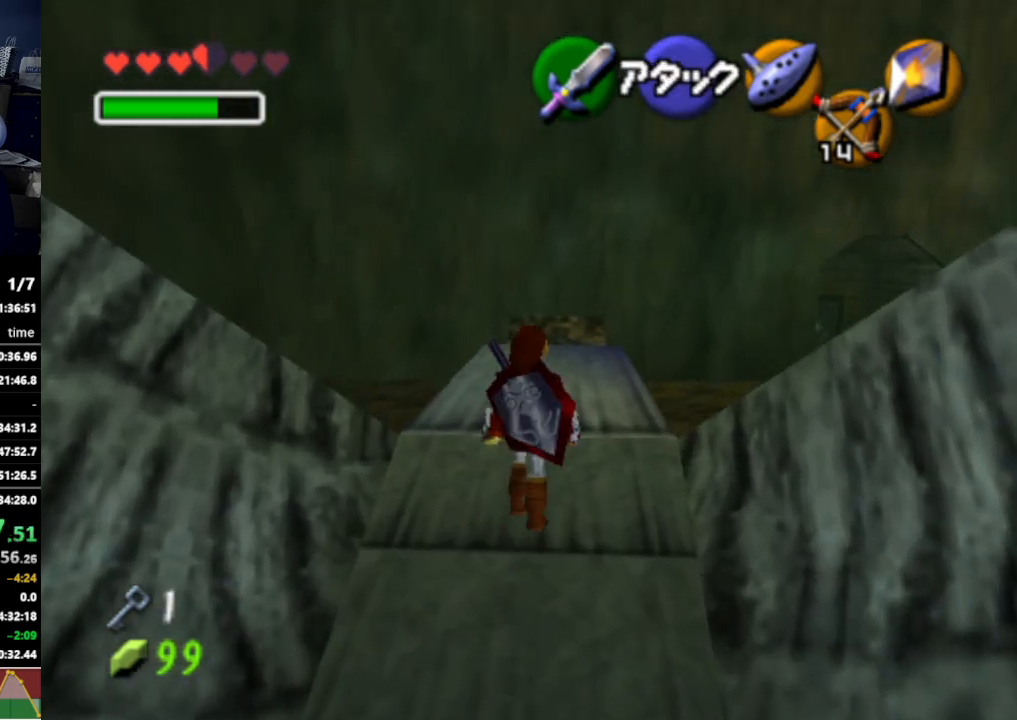
{"buttons": [], "left_stick": "up", "right_stick": "center", "events": [[67, "A", "up"]]}
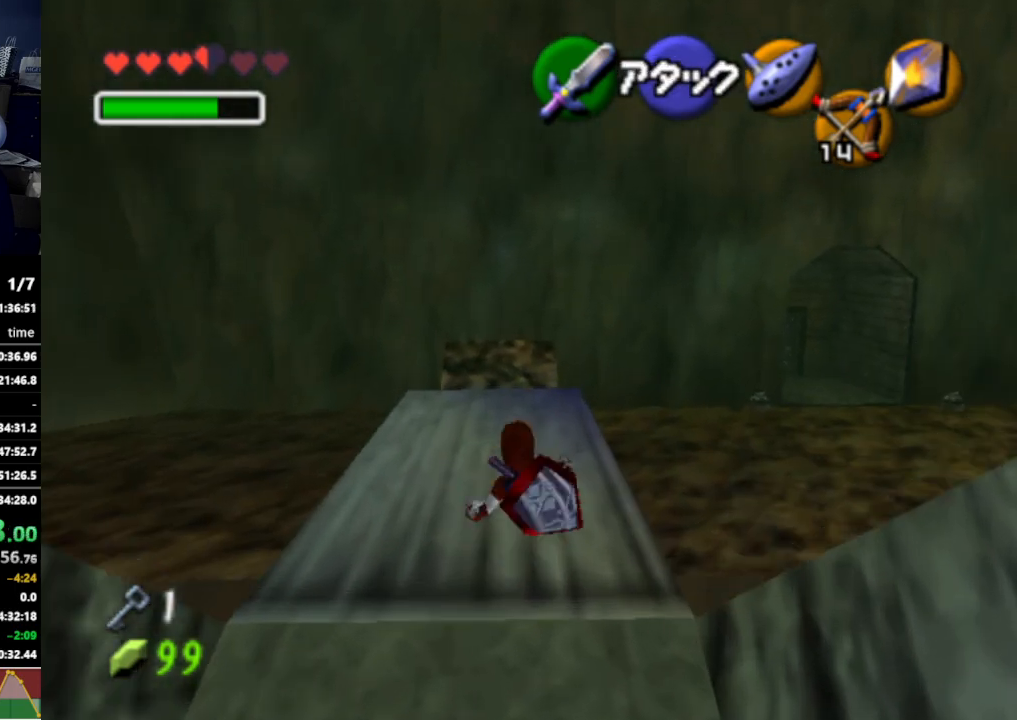
{"buttons": [], "left_stick": "up", "right_stick": "center", "events": [[233, "A", "down"], [367, "A", "up"]]}
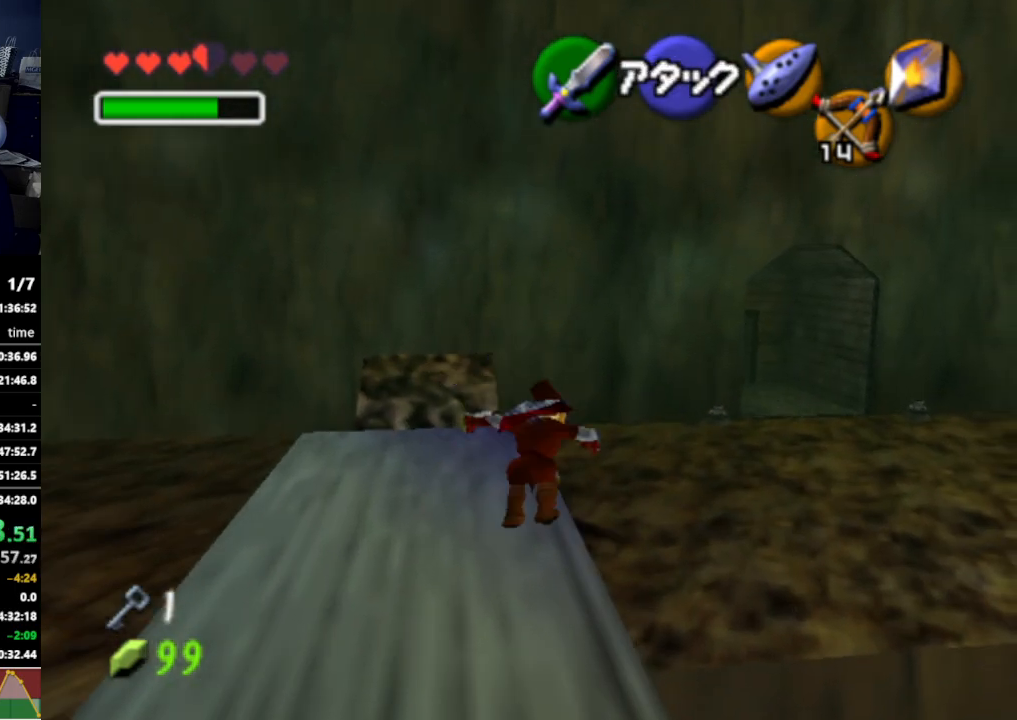
{"buttons": [], "left_stick": "up", "right_stick": "center", "events": []}
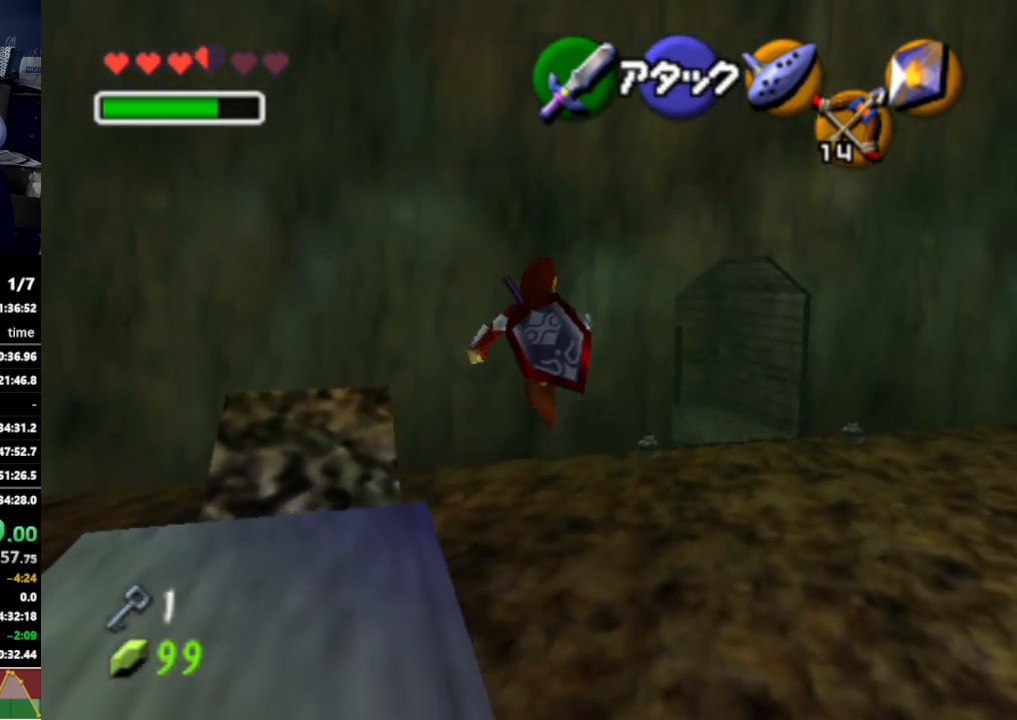
{"buttons": ["B"], "left_stick": "up", "right_stick": "center", "events": [[467, "B", "down"]]}
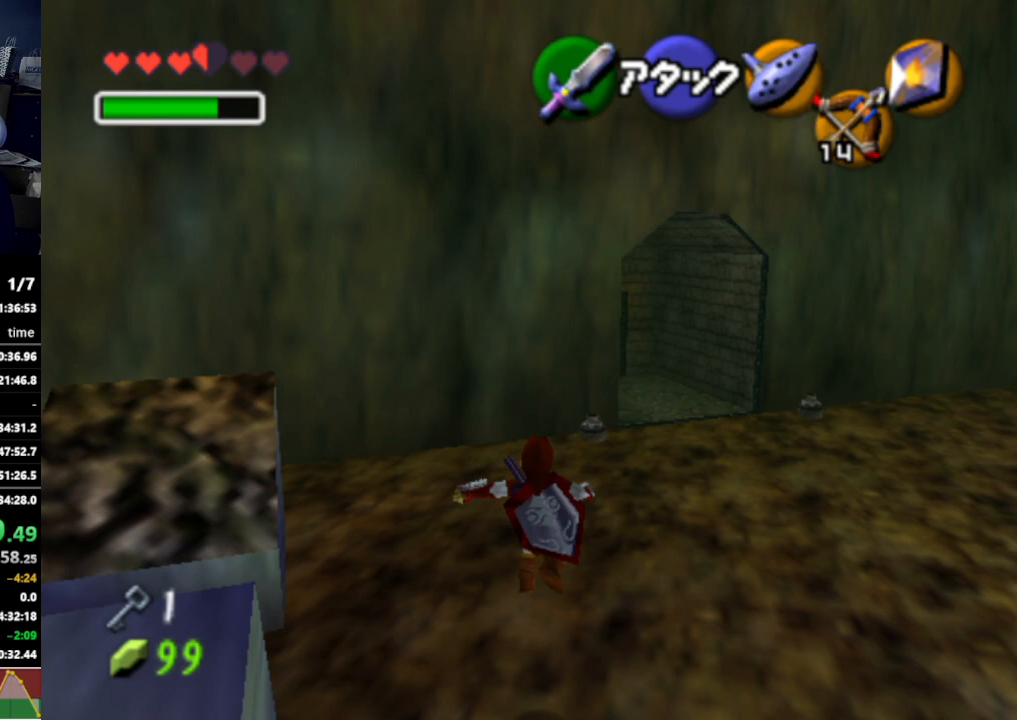
{"buttons": [], "left_stick": "up", "right_stick": "center", "events": [[33, "B", "up"]]}
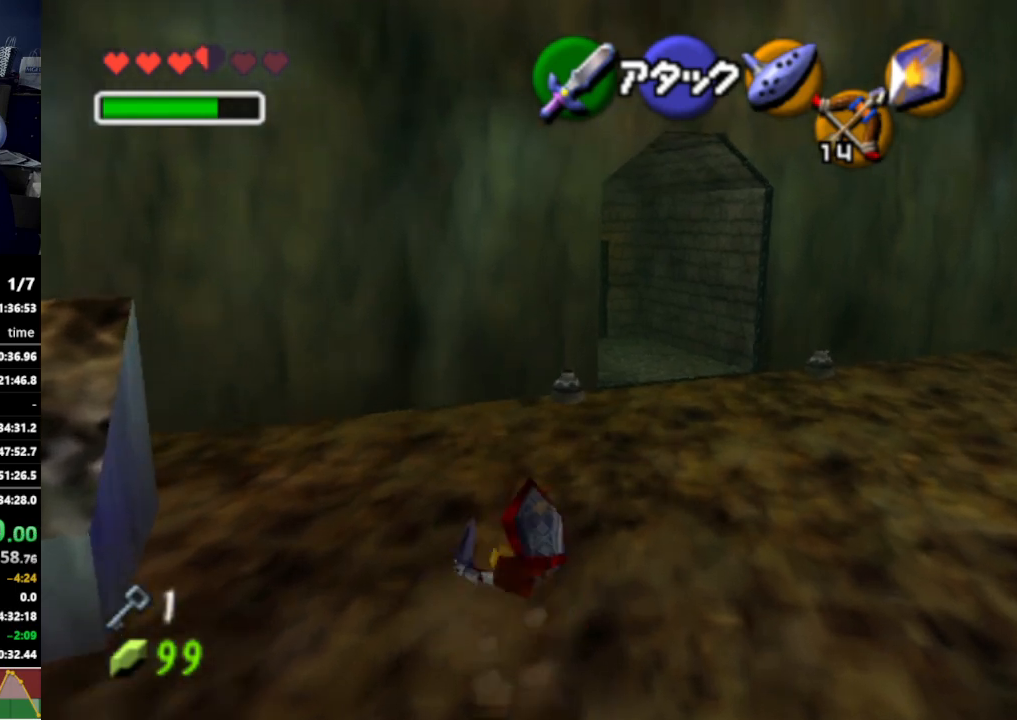
{"buttons": [], "left_stick": "up", "right_stick": "center", "events": [[200, "A", "down"], [333, "A", "up"]]}
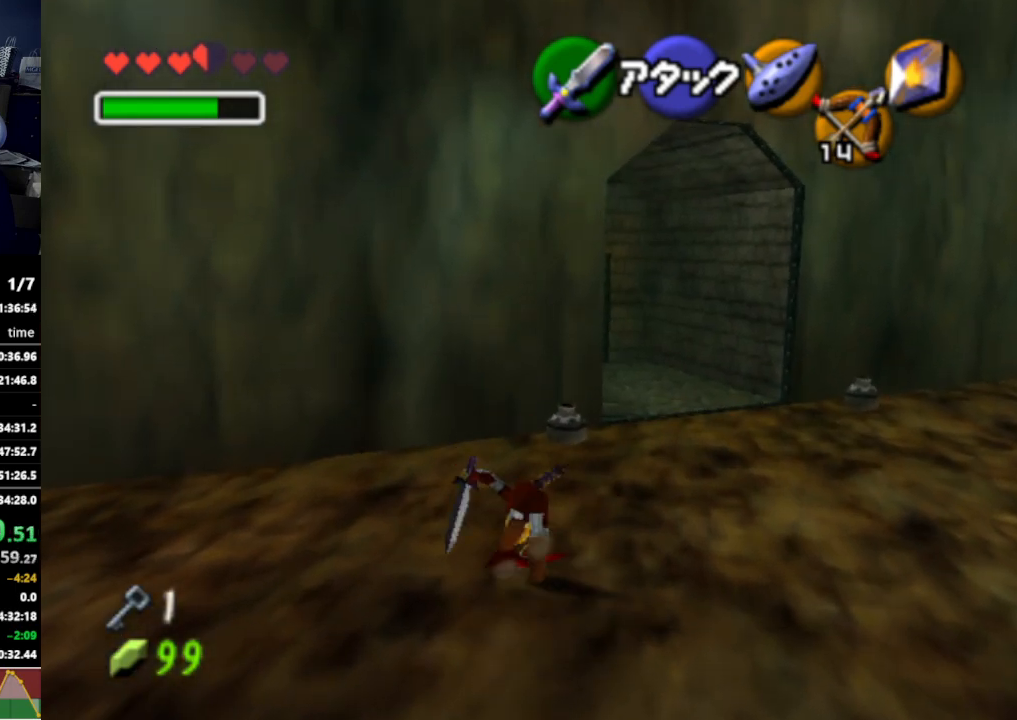
{"buttons": ["B", "R1"], "left_stick": "up-right", "right_stick": "center", "events": [[300, "left_stick", "up-right"], [367, "R1", "down"], [433, "B", "down"]]}
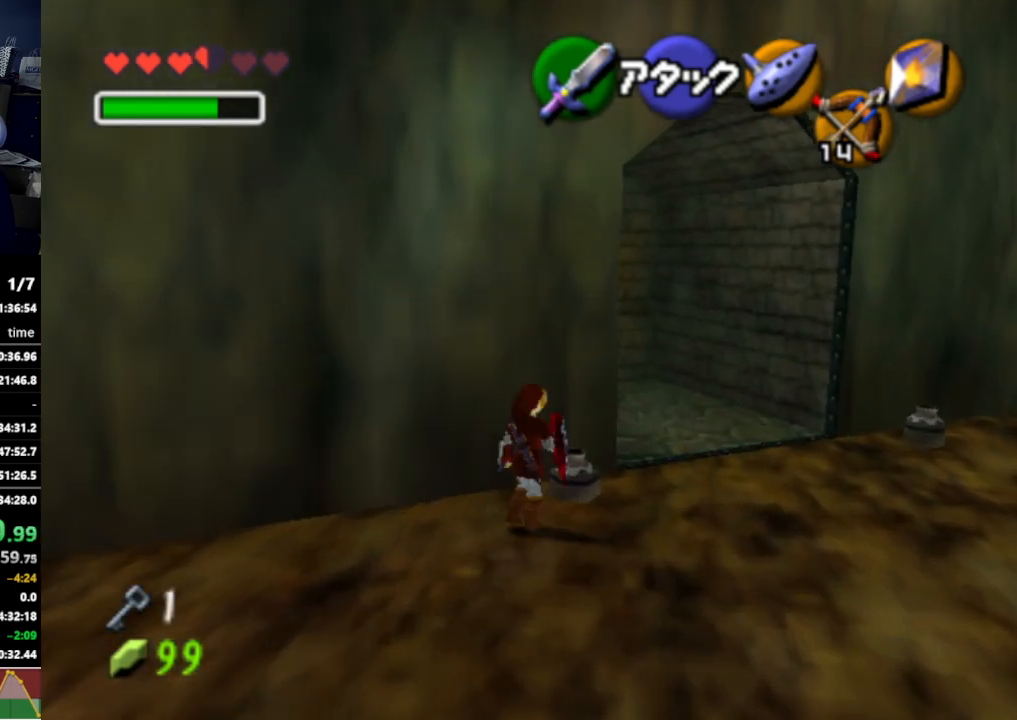
{"buttons": [], "left_stick": "up-right", "right_stick": "center", "events": [[33, "B", "up"], [67, "R1", "up"], [100, "left_stick", "center"], [233, "left_stick", "up"], [367, "left_stick", "up-right"]]}
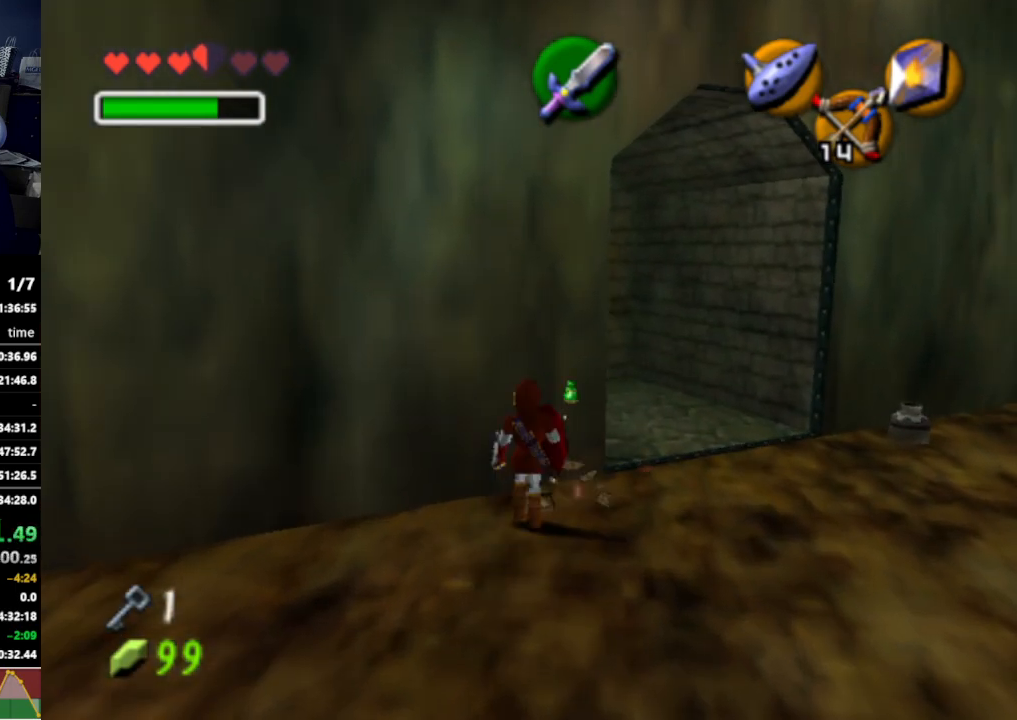
{"buttons": [], "left_stick": "up-right", "right_stick": "center", "events": [[100, "A", "down"], [200, "A", "up"]]}
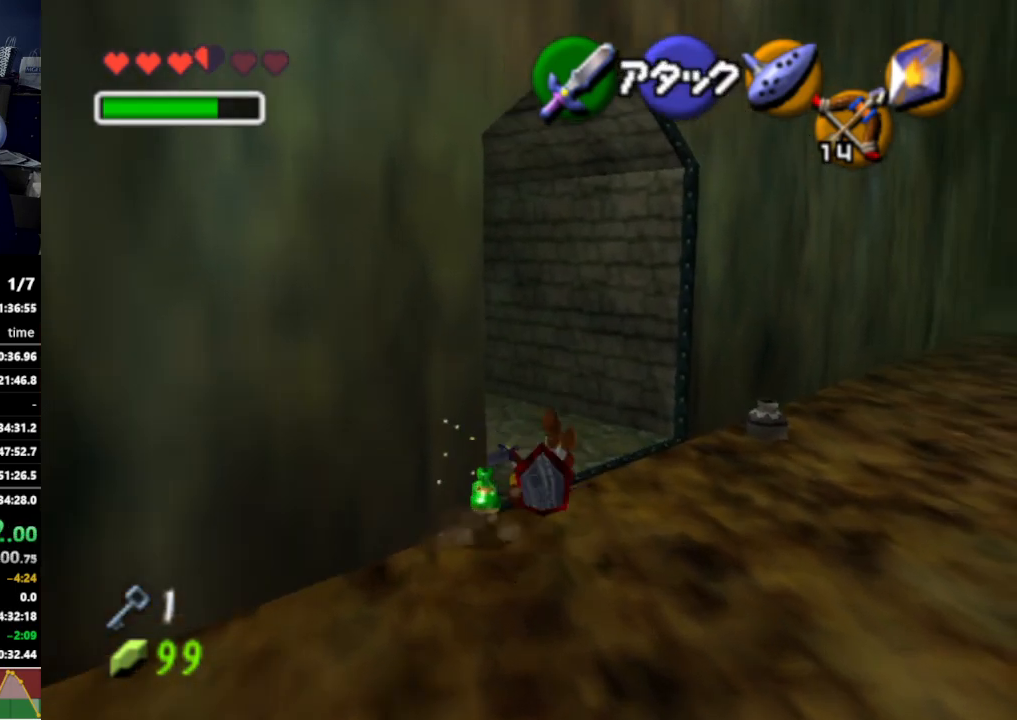
{"buttons": [], "left_stick": "up-right", "right_stick": "center", "events": []}
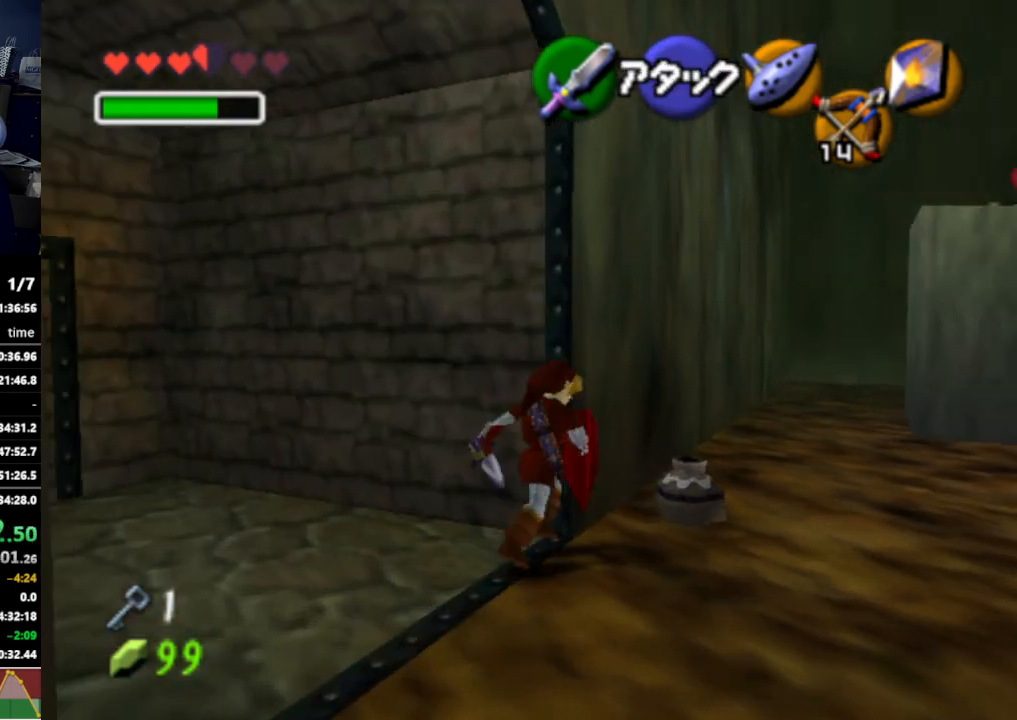
{"buttons": [], "left_stick": "up", "right_stick": "center", "events": [[33, "R1", "down"], [133, "B", "down"], [200, "left_stick", "center"], [233, "B", "up"], [267, "R1", "up"], [433, "left_stick", "up"]]}
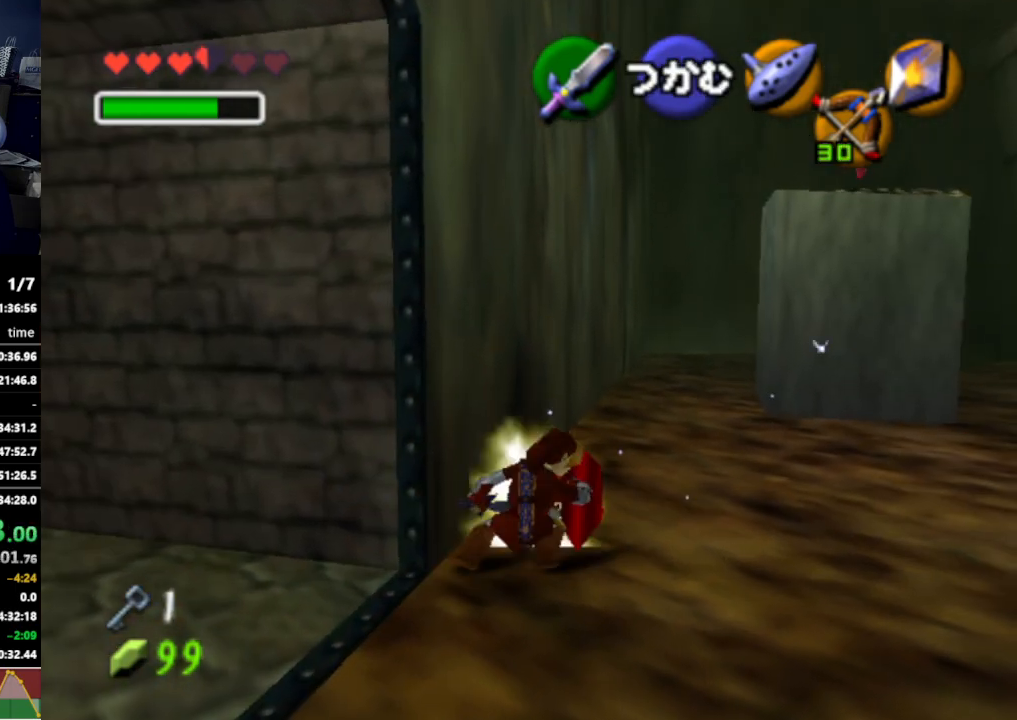
{"buttons": [], "left_stick": "down", "right_stick": "center", "events": [[100, "left_stick", "up-right"], [300, "left_stick", "center"], [400, "left_stick", "down"]]}
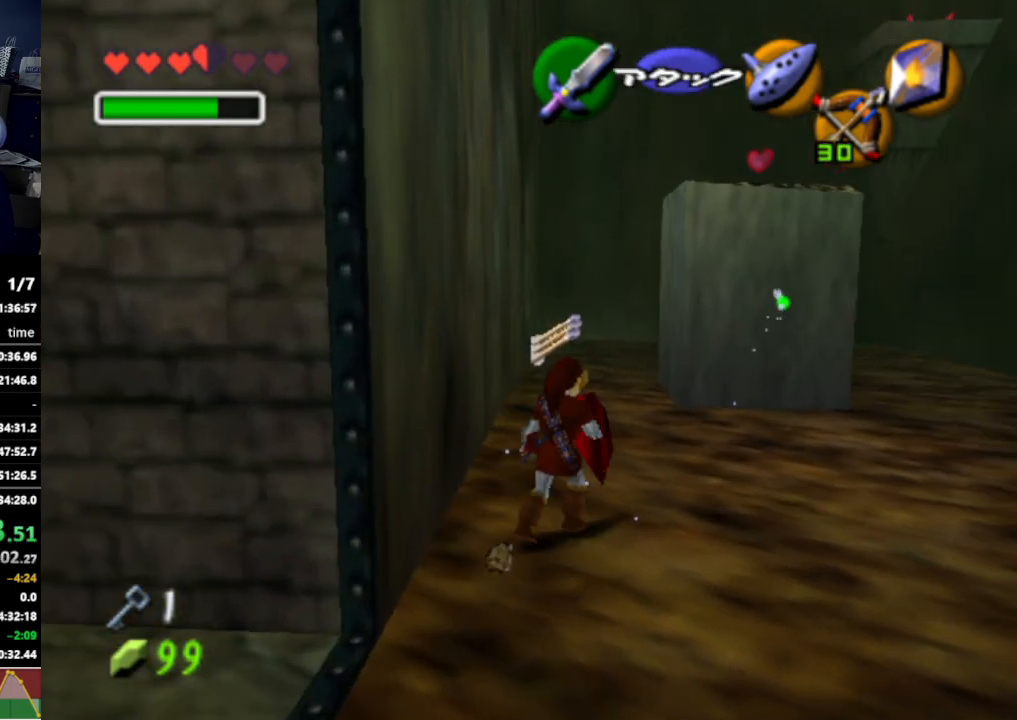
{"buttons": [], "left_stick": "down", "right_stick": "center", "events": [[300, "A", "down"], [433, "A", "up"]]}
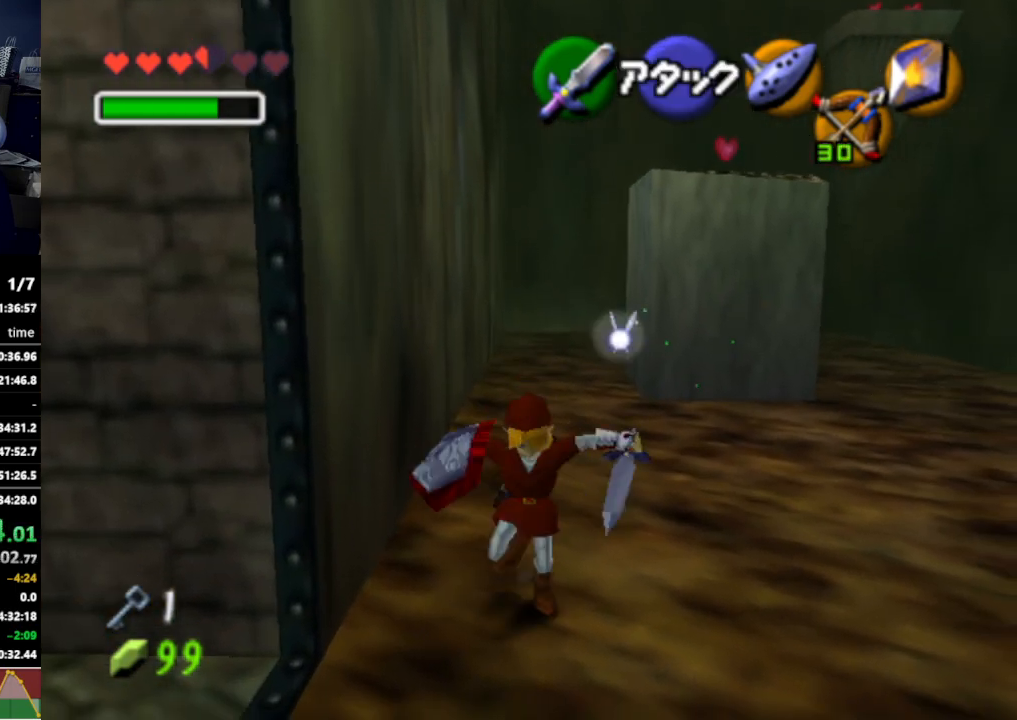
{"buttons": [], "left_stick": "down", "right_stick": "center", "events": []}
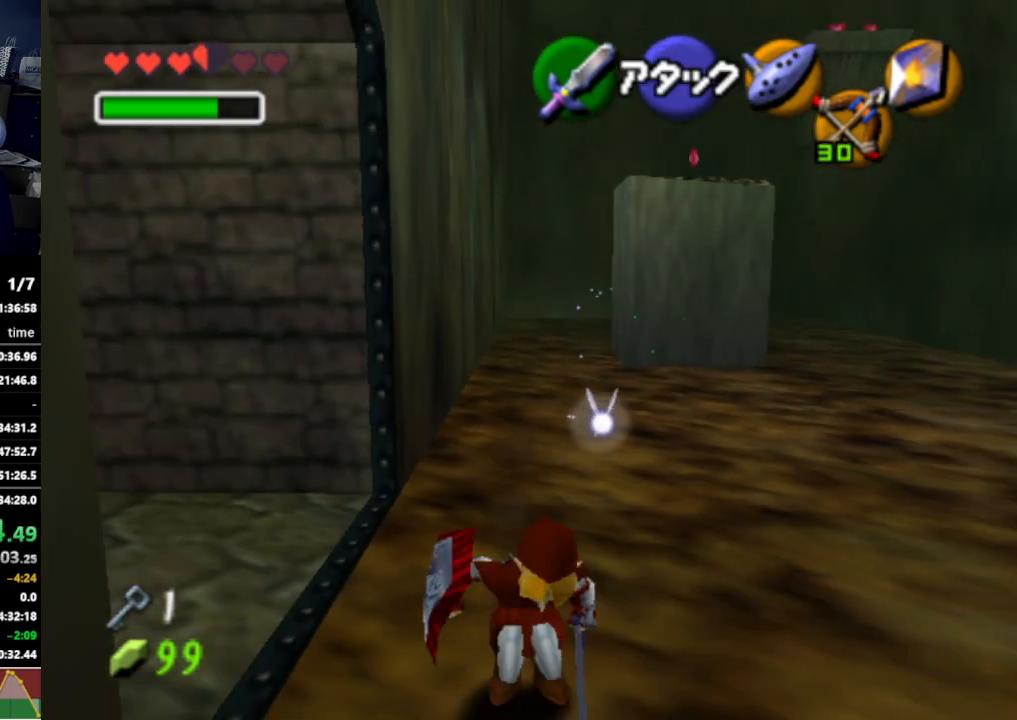
{"buttons": [], "left_stick": "up", "right_stick": "center", "events": [[33, "left_stick", "down-left"], [267, "left_stick", "up"]]}
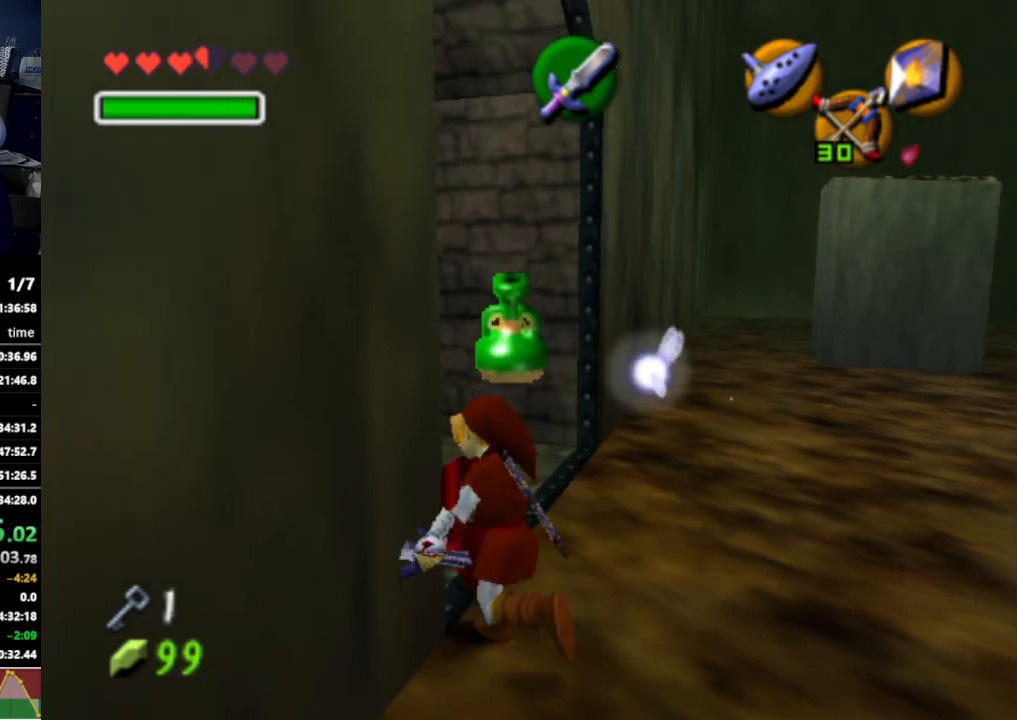
{"buttons": [], "left_stick": "up-left", "right_stick": "center", "events": [[200, "left_stick", "up-left"], [367, "A", "down"], [500, "A", "up"]]}
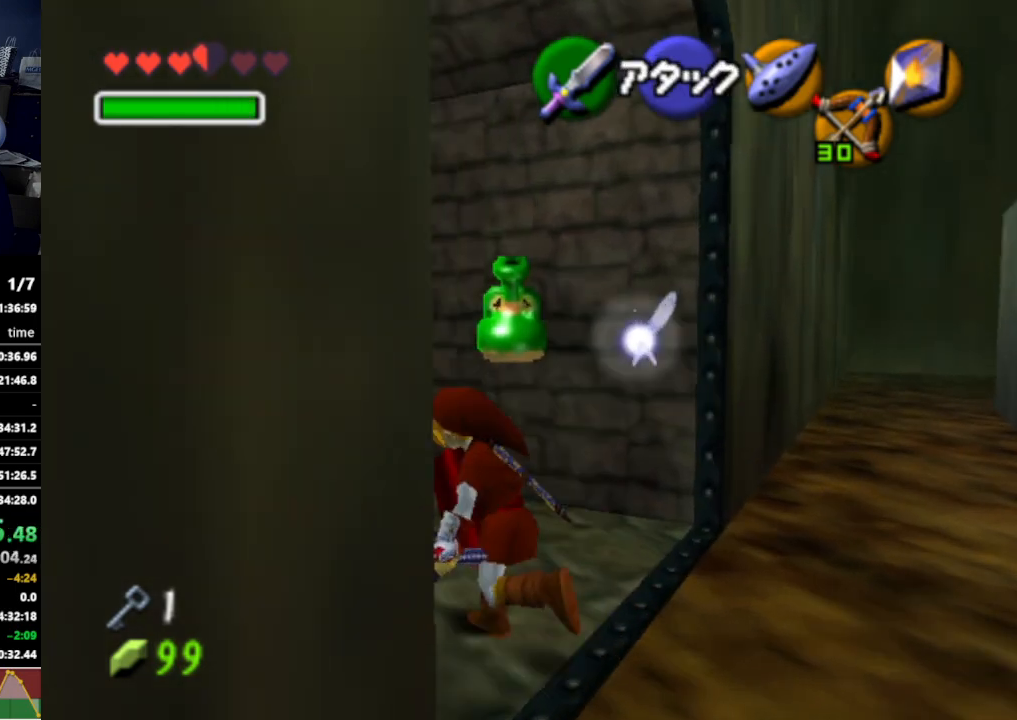
{"buttons": [], "left_stick": "up", "right_stick": "center", "events": [[33, "L1", "down"], [200, "L1", "up"], [200, "left_stick", "up"]]}
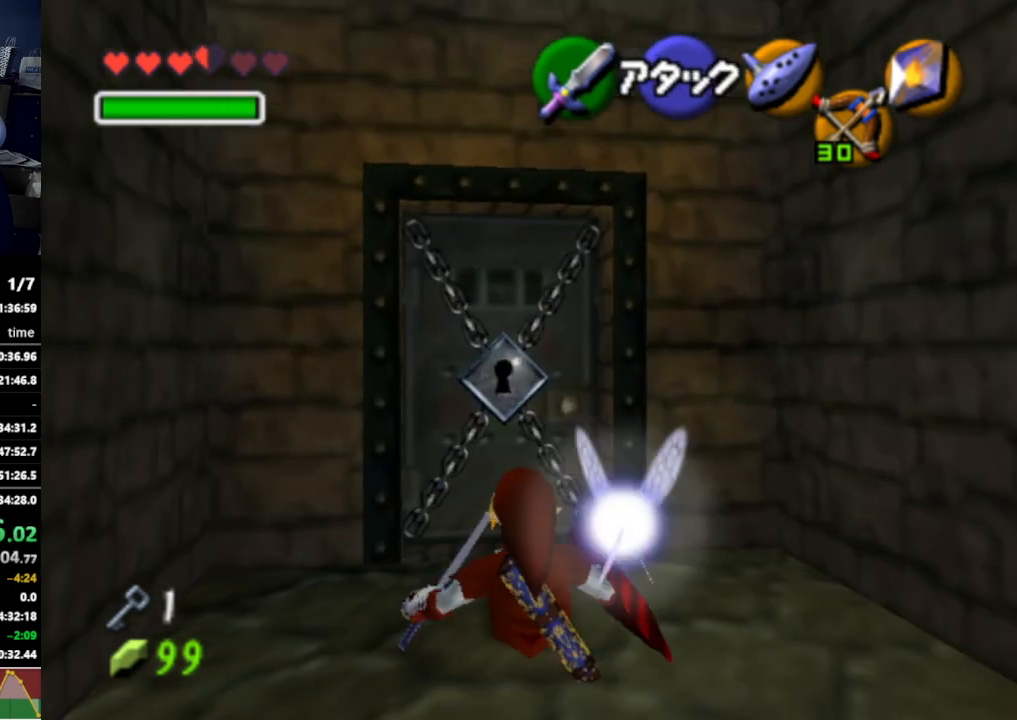
{"buttons": [], "left_stick": "center", "right_stick": "center", "events": [[133, "A", "down"], [133, "left_stick", "center"], [233, "A", "up"]]}
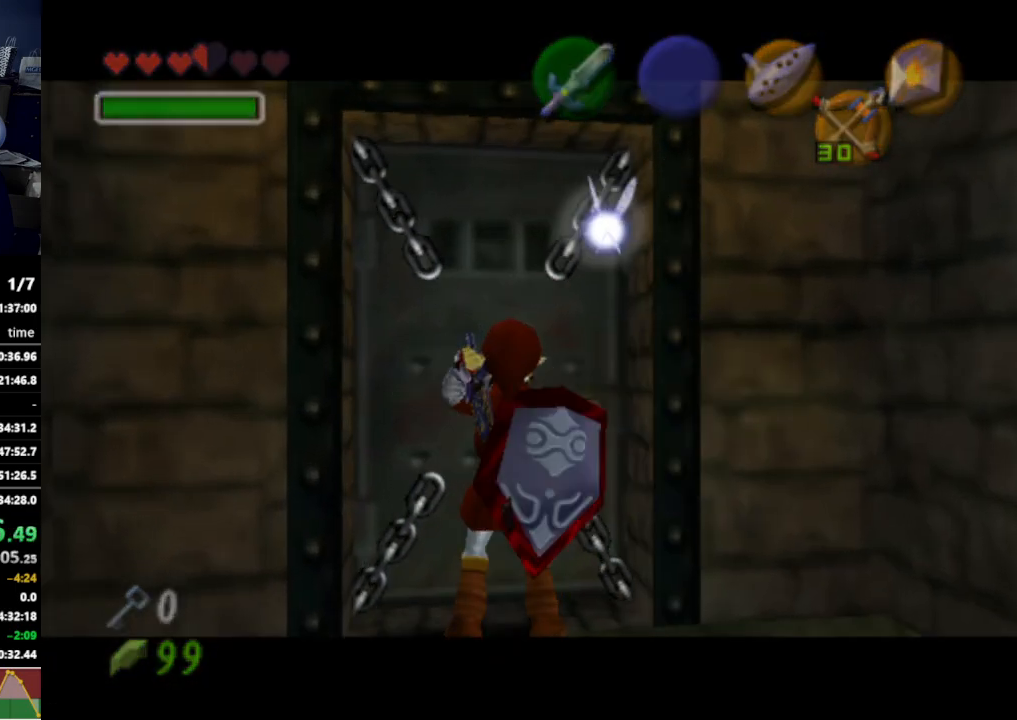
{"buttons": [], "left_stick": "center", "right_stick": "center", "events": []}
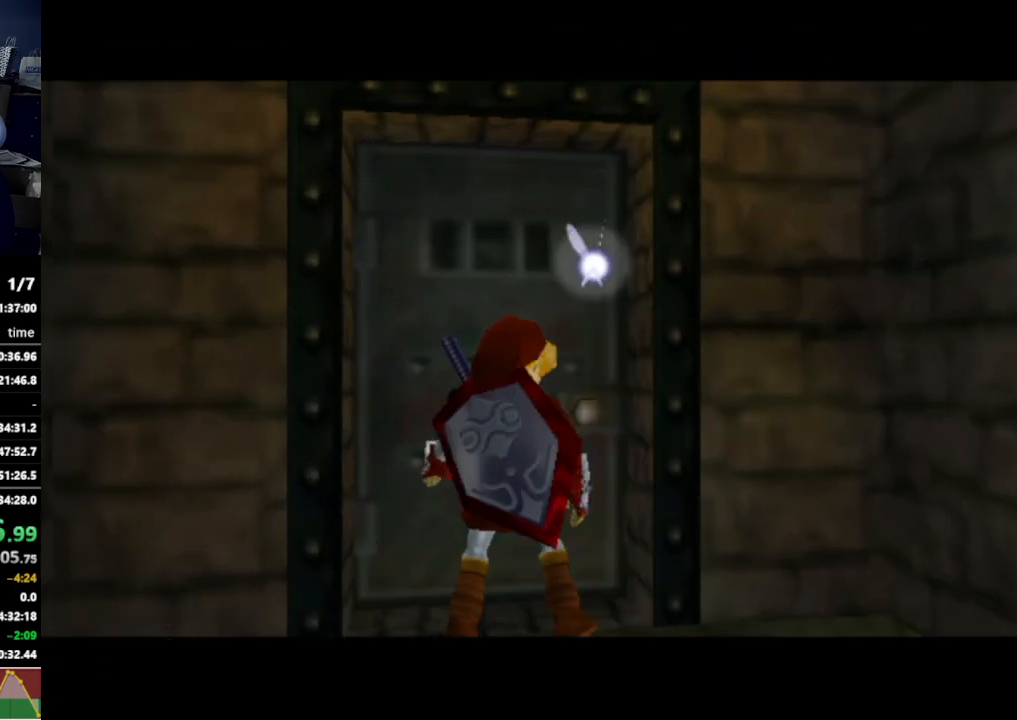
{"buttons": [], "left_stick": "center", "right_stick": "center", "events": []}
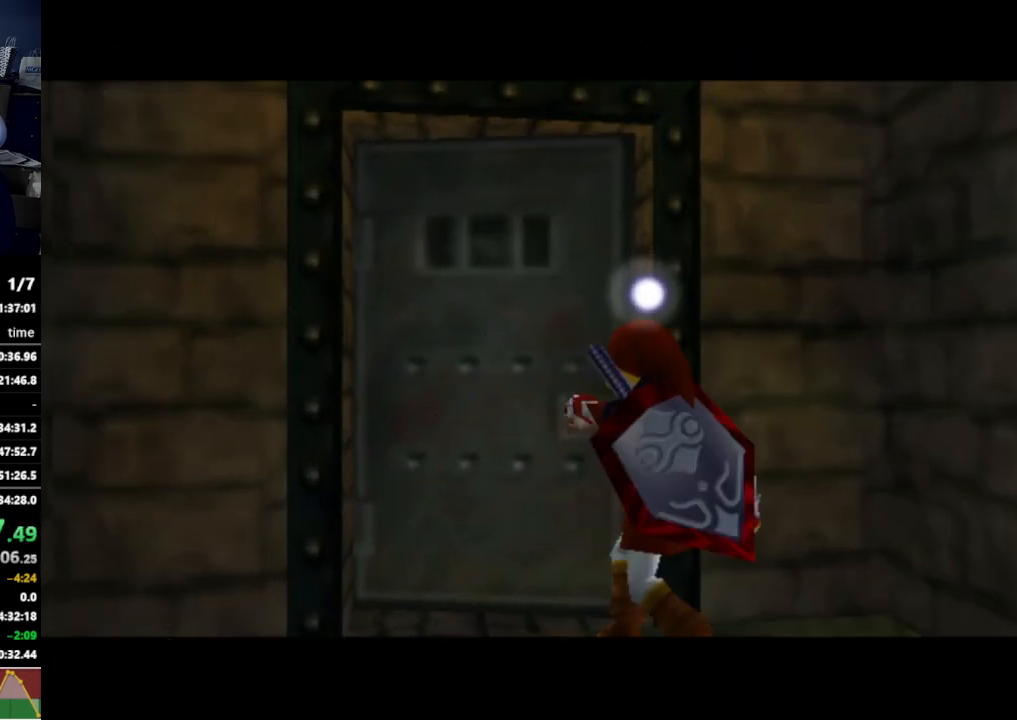
{"buttons": [], "left_stick": "center", "right_stick": "center", "events": []}
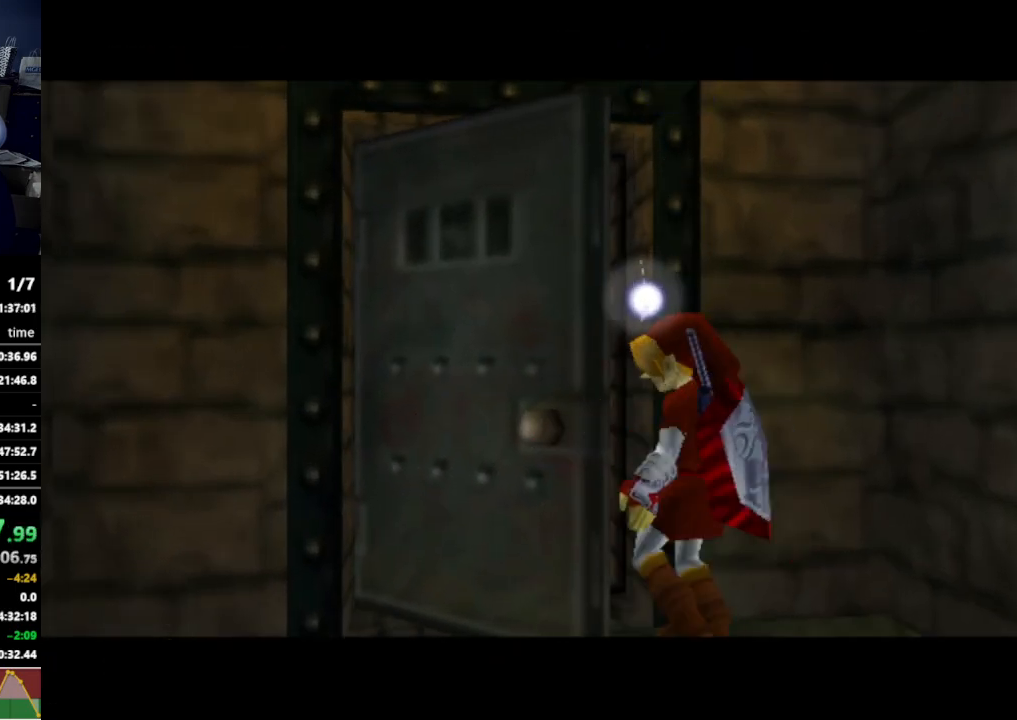
{"buttons": [], "left_stick": "center", "right_stick": "center", "events": []}
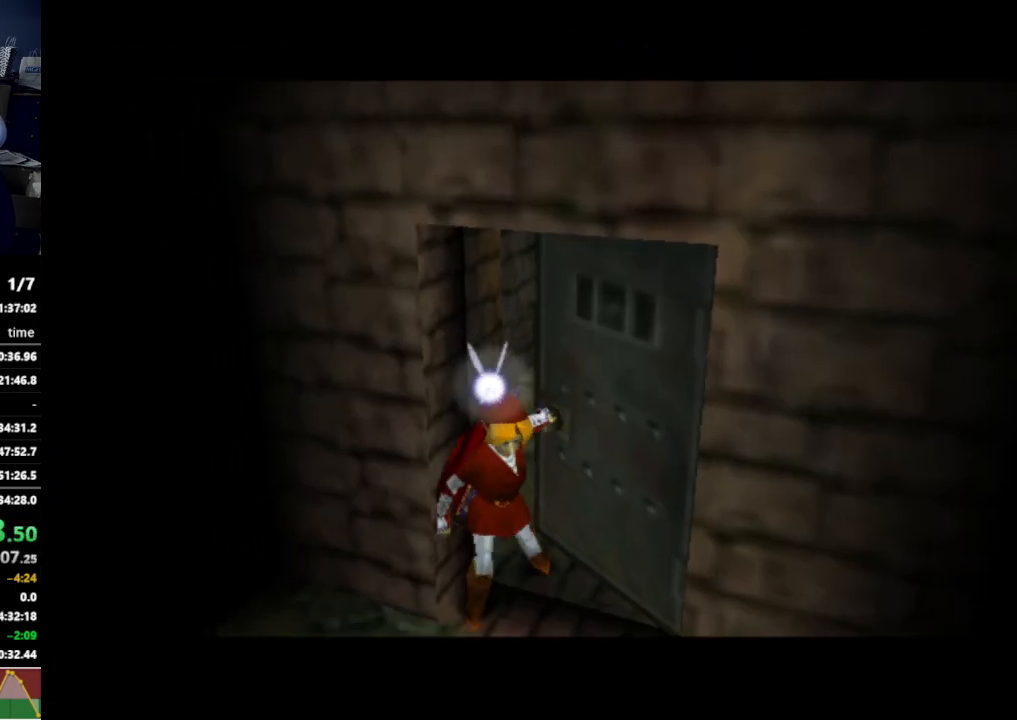
{"buttons": [], "left_stick": "center", "right_stick": "center", "events": []}
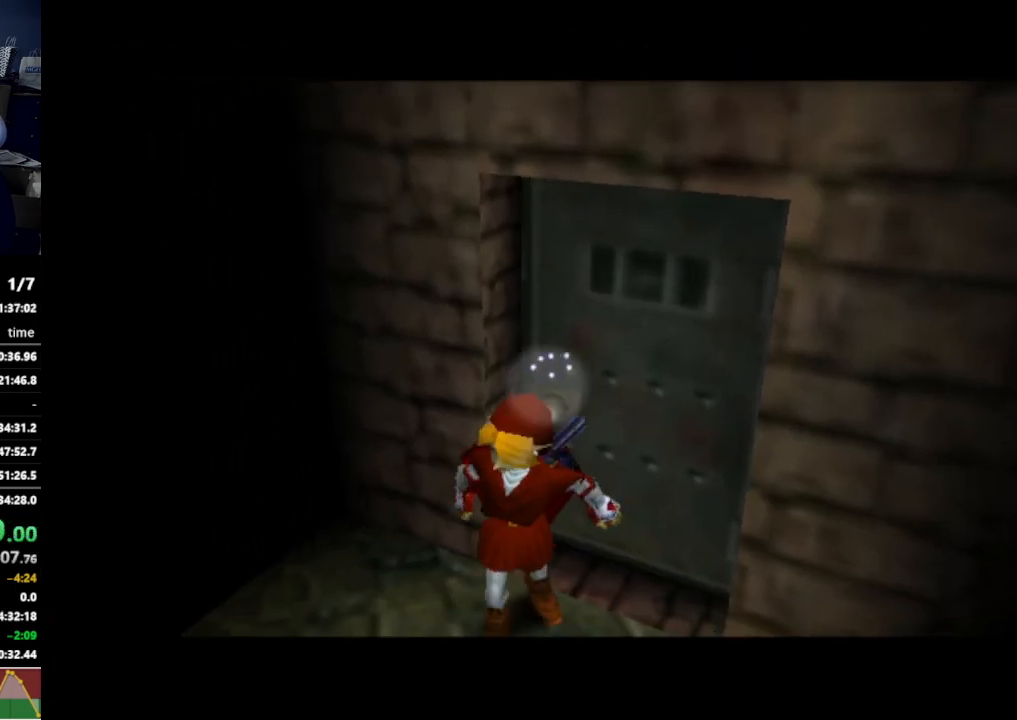
{"buttons": [], "left_stick": "center", "right_stick": "center", "events": []}